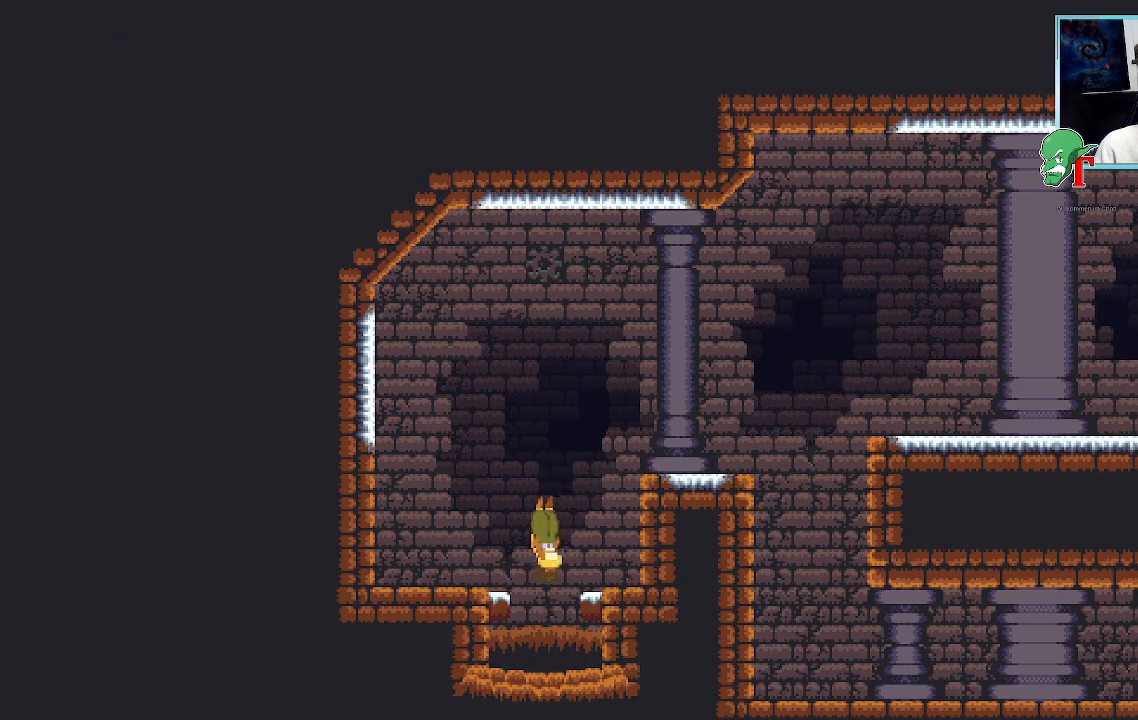
Gameplay with a controller (PlayStation layout); each line is a JSON object with the inputs held at the frame after it. "events" lists button and stick changes between this image and that frame as [ms after this image, input, new state], when the widget could be followed in between.
{"buttons": [], "left_stick": "center", "right_stick": "center", "events": []}
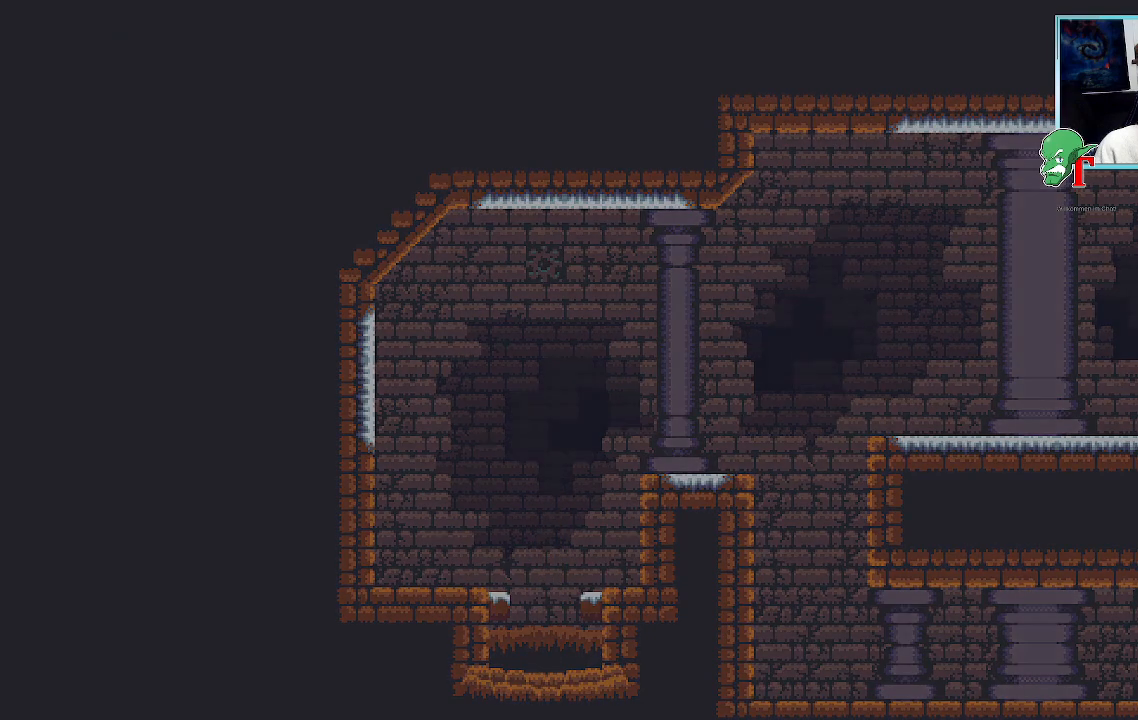
{"buttons": [], "left_stick": "center", "right_stick": "center", "events": []}
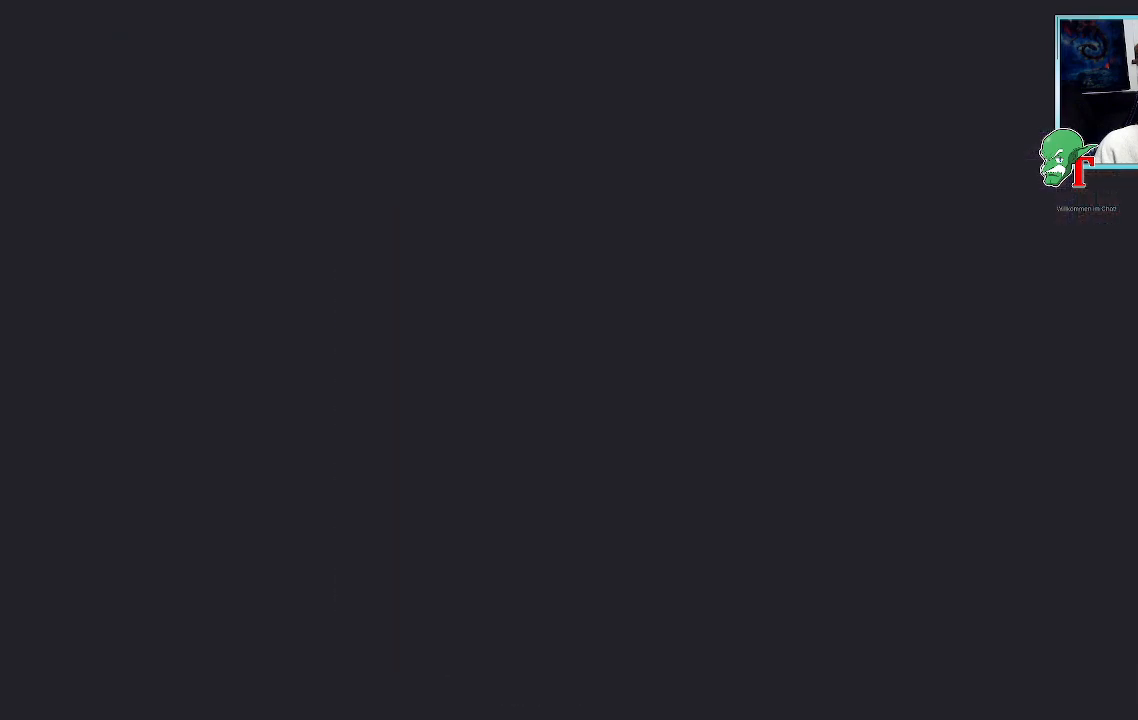
{"buttons": [], "left_stick": "center", "right_stick": "center", "events": []}
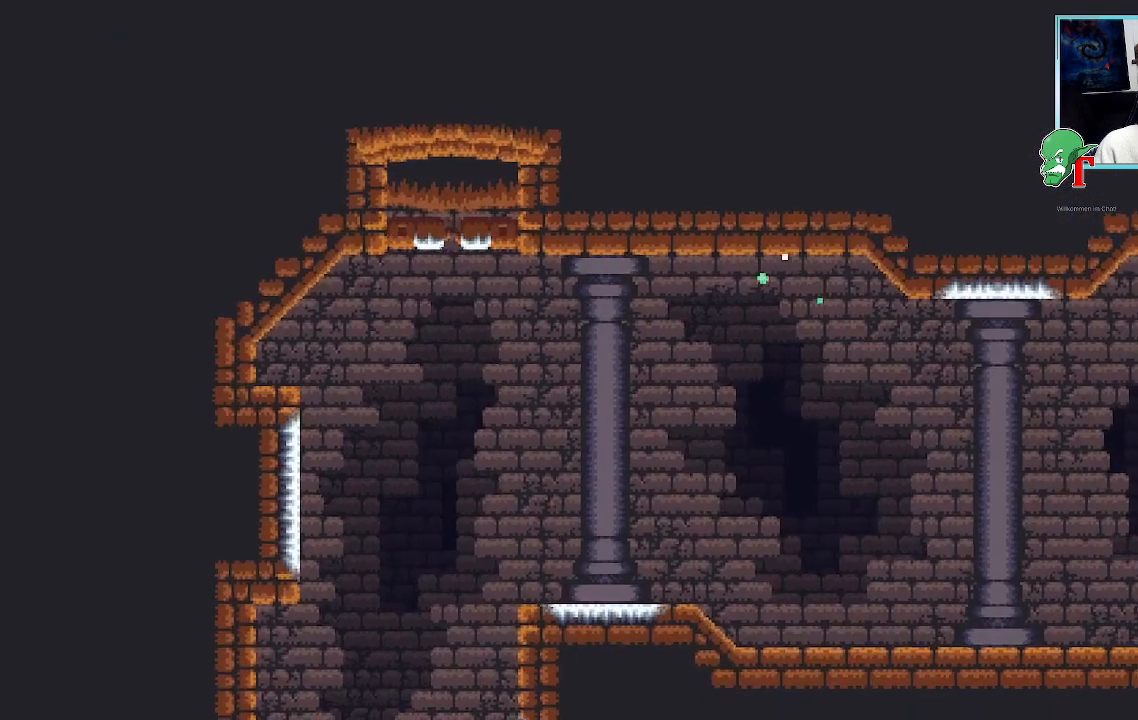
{"buttons": [], "left_stick": "center", "right_stick": "center", "events": []}
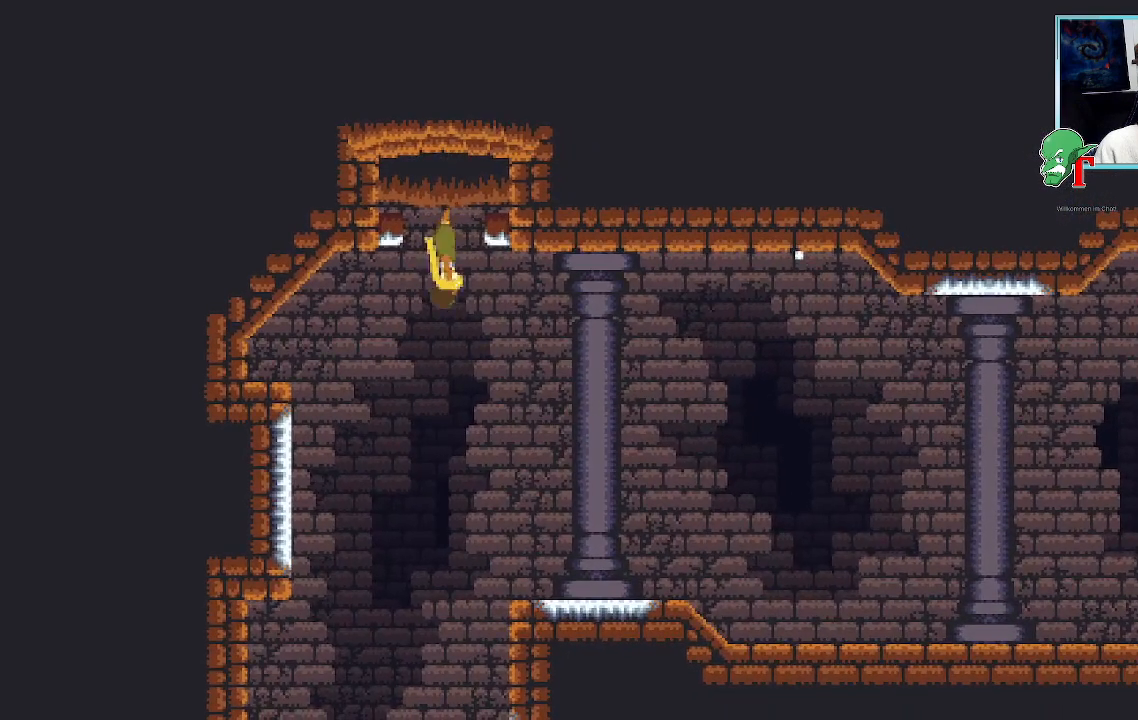
{"buttons": [], "left_stick": "center", "right_stick": "center", "events": [[33, "left_stick", "down"], [352, "left_stick", "center"]]}
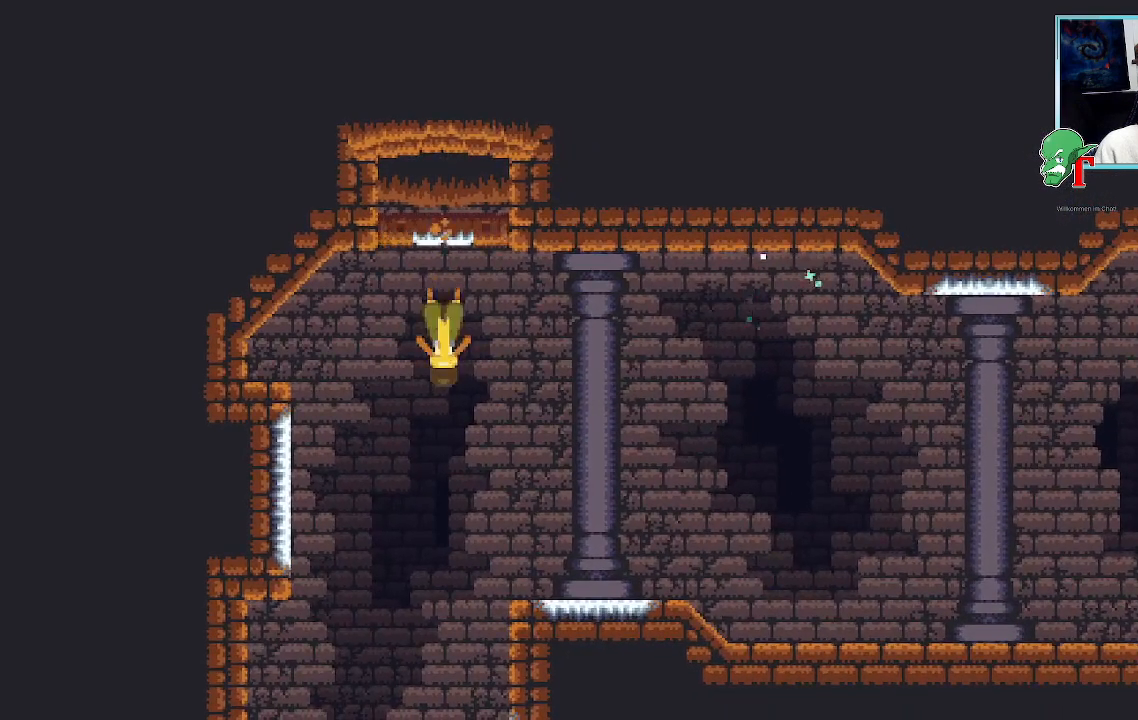
{"buttons": [], "left_stick": "center", "right_stick": "center", "events": []}
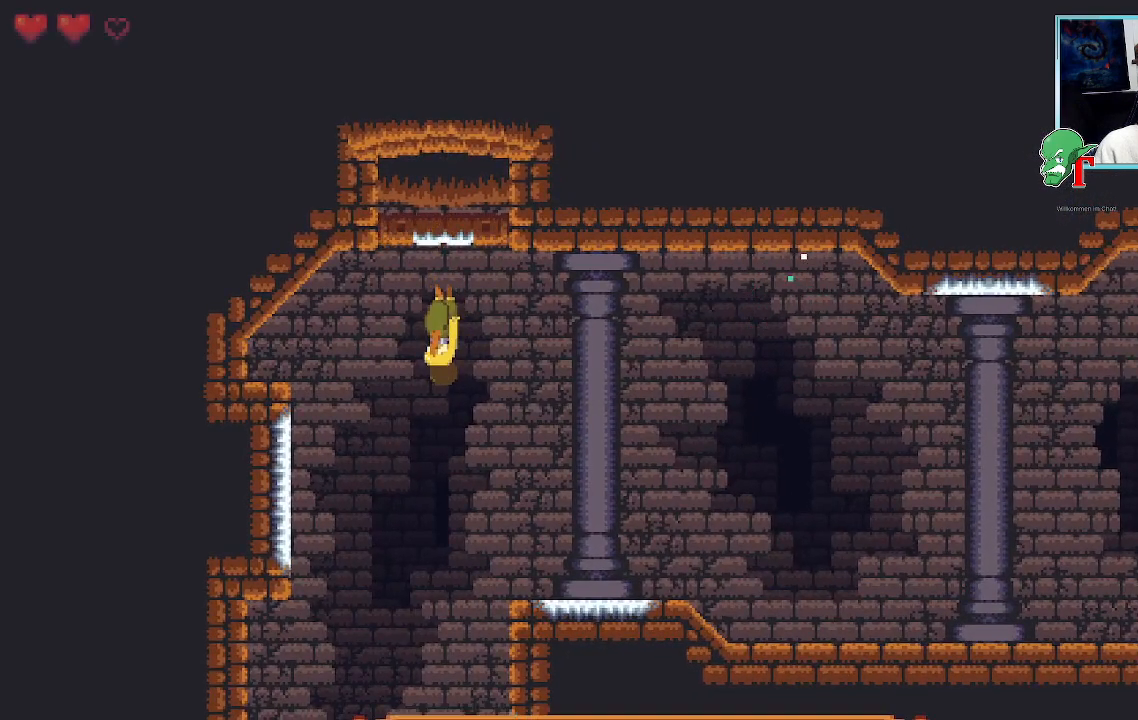
{"buttons": [], "left_stick": "down", "right_stick": "center", "events": [[101, "left_stick", "down"]]}
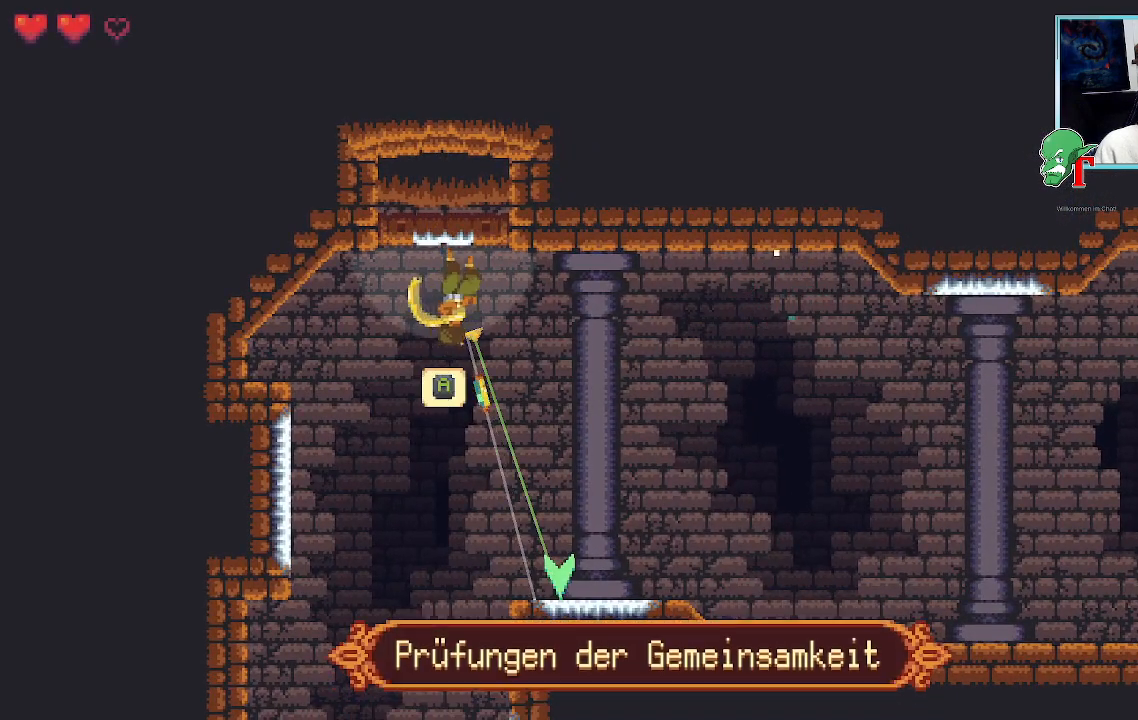
{"buttons": [], "left_stick": "down-right", "right_stick": "center", "events": [[269, "CROSS", "down"], [437, "CROSS", "up"], [453, "left_stick", "down-right"]]}
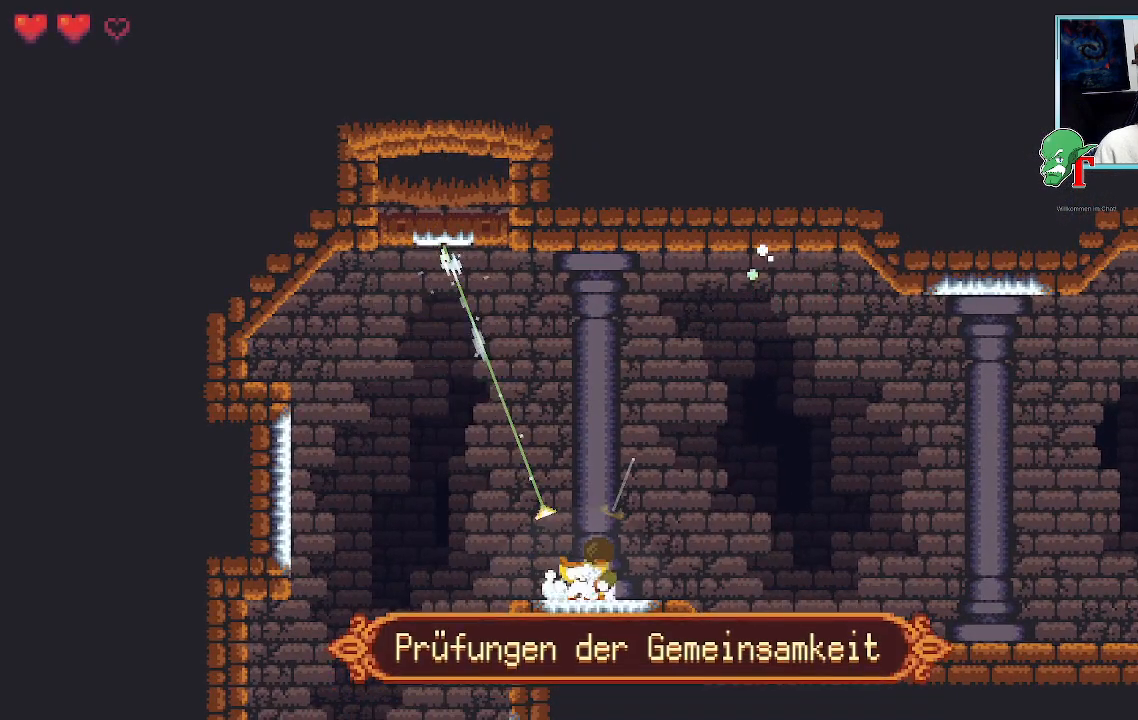
{"buttons": [], "left_stick": "up-right", "right_stick": "center", "events": [[168, "left_stick", "up-right"]]}
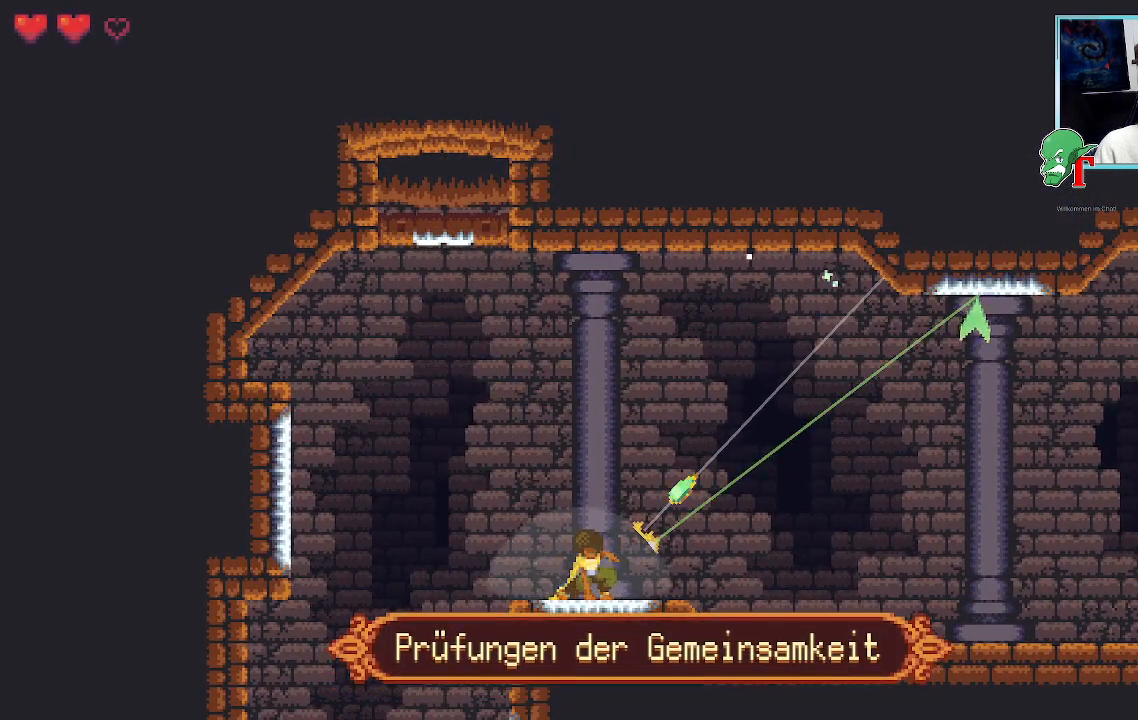
{"buttons": [], "left_stick": "up-right", "right_stick": "center", "events": []}
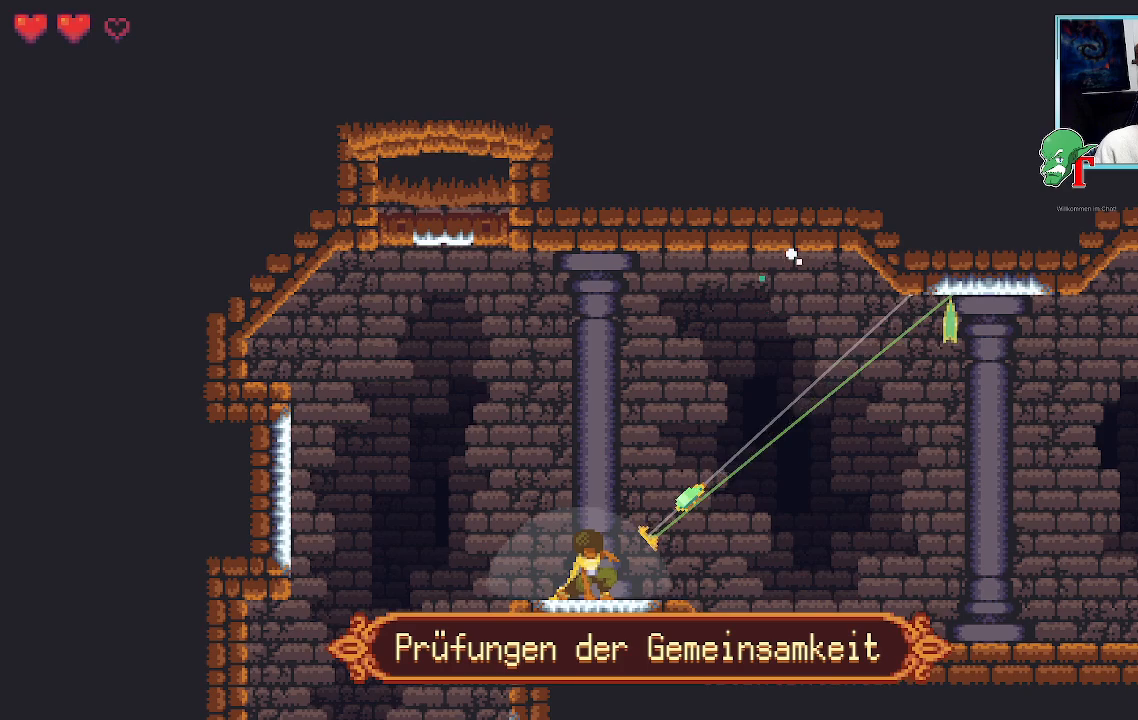
{"buttons": [], "left_stick": "down-right", "right_stick": "center", "events": [[67, "CROSS", "down"], [218, "CROSS", "up"], [370, "left_stick", "right"], [487, "left_stick", "down-right"]]}
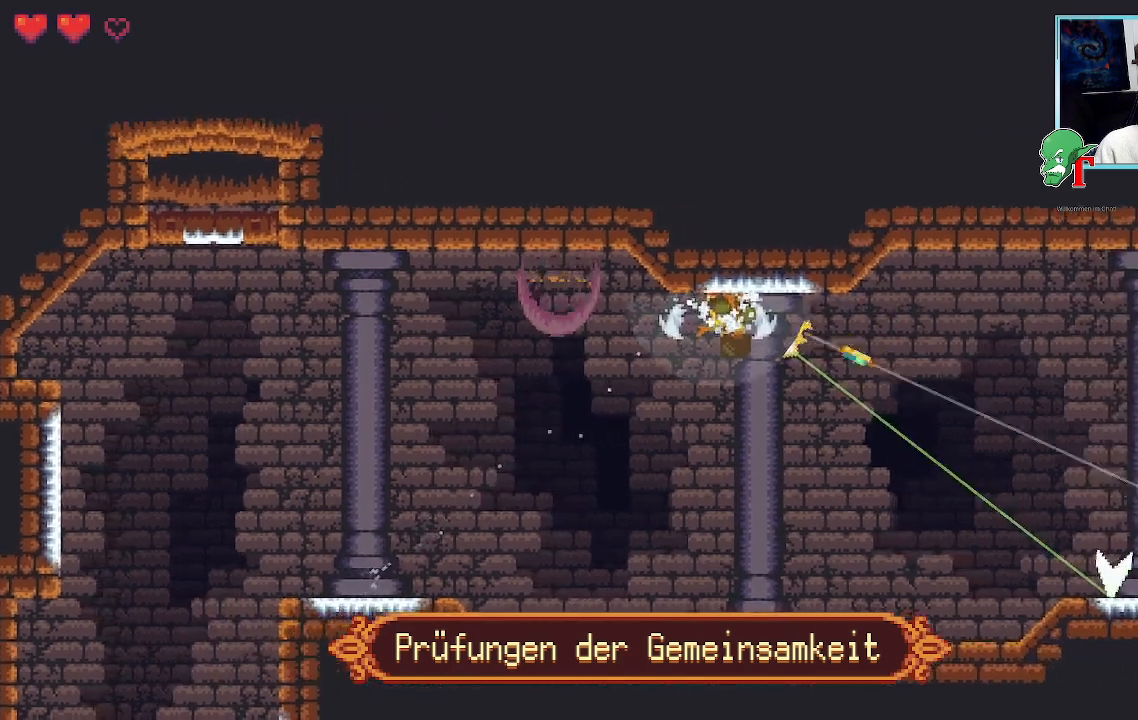
{"buttons": [], "left_stick": "down-right", "right_stick": "center", "events": []}
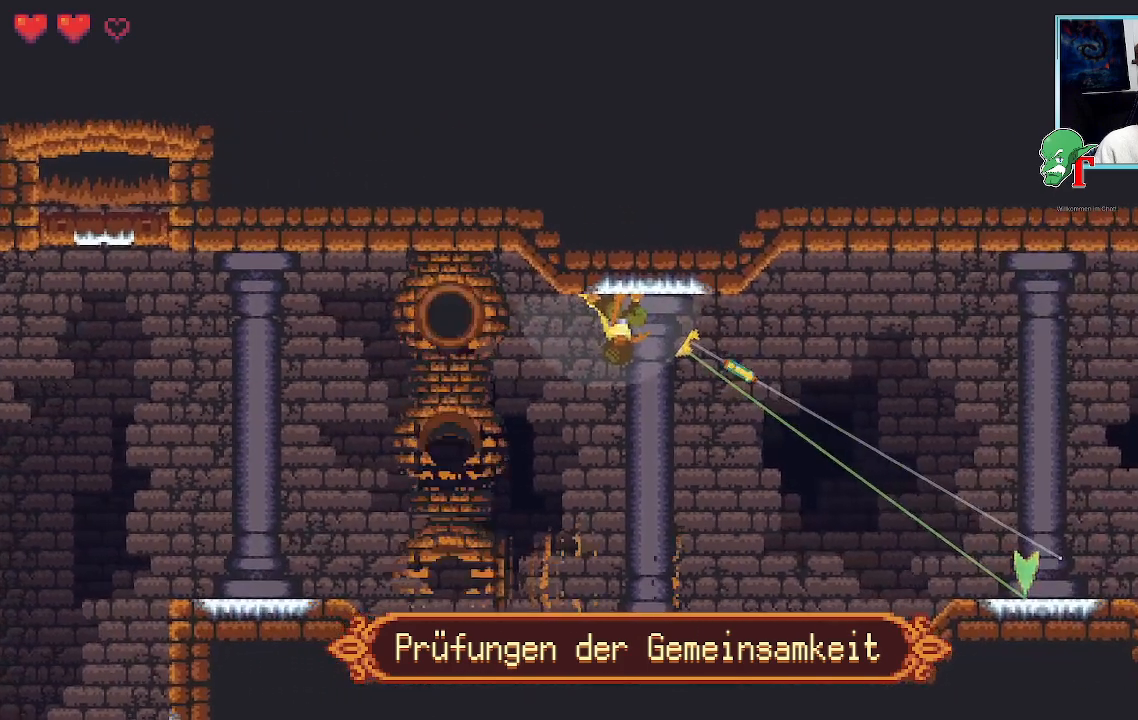
{"buttons": [], "left_stick": "down-right", "right_stick": "center", "events": []}
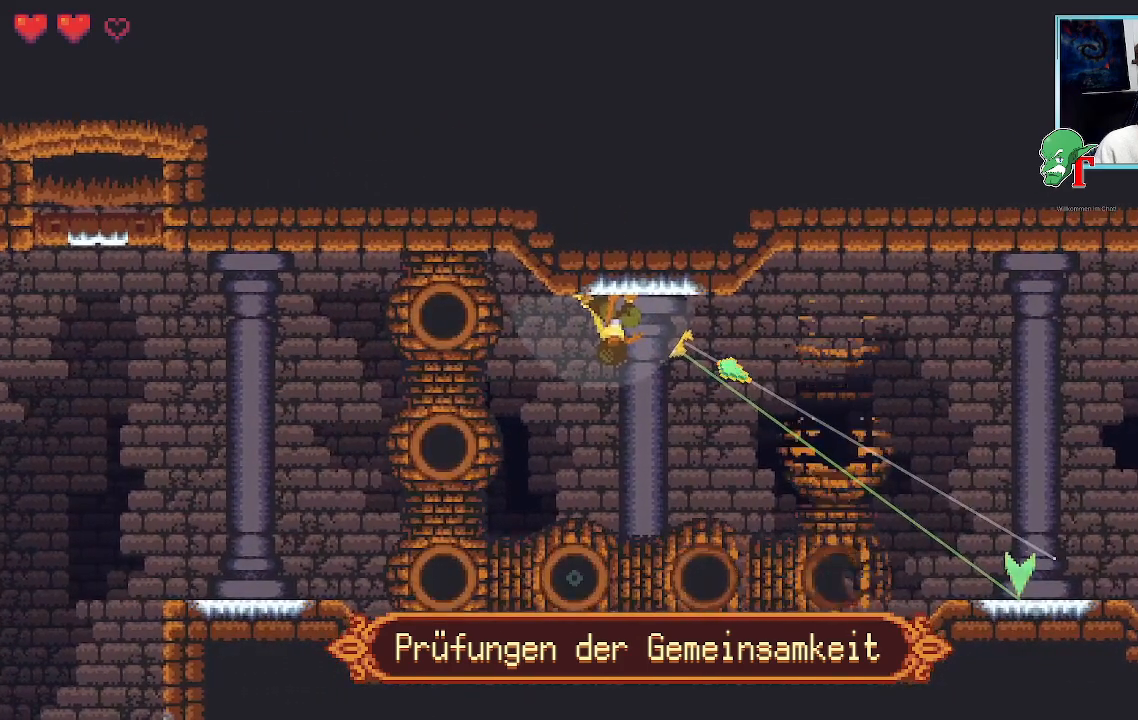
{"buttons": ["SQUARE"], "left_stick": "down", "right_stick": "center", "events": [[419, "SQUARE", "down"], [436, "left_stick", "down"]]}
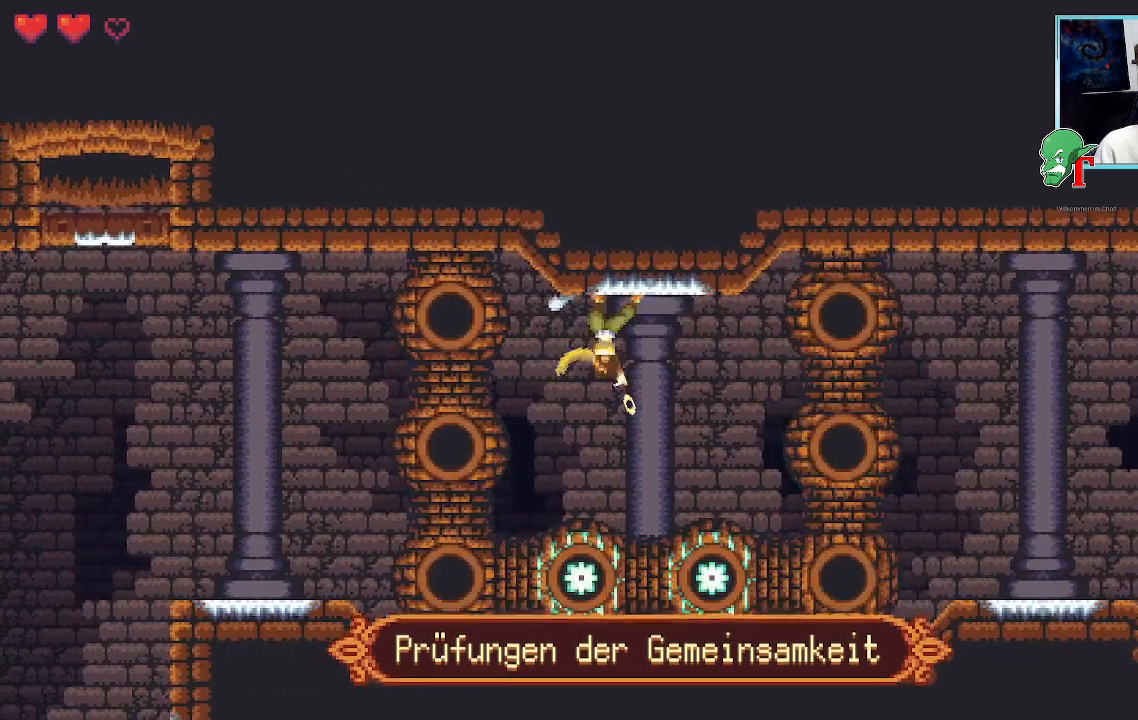
{"buttons": ["SQUARE"], "left_stick": "down", "right_stick": "center", "events": []}
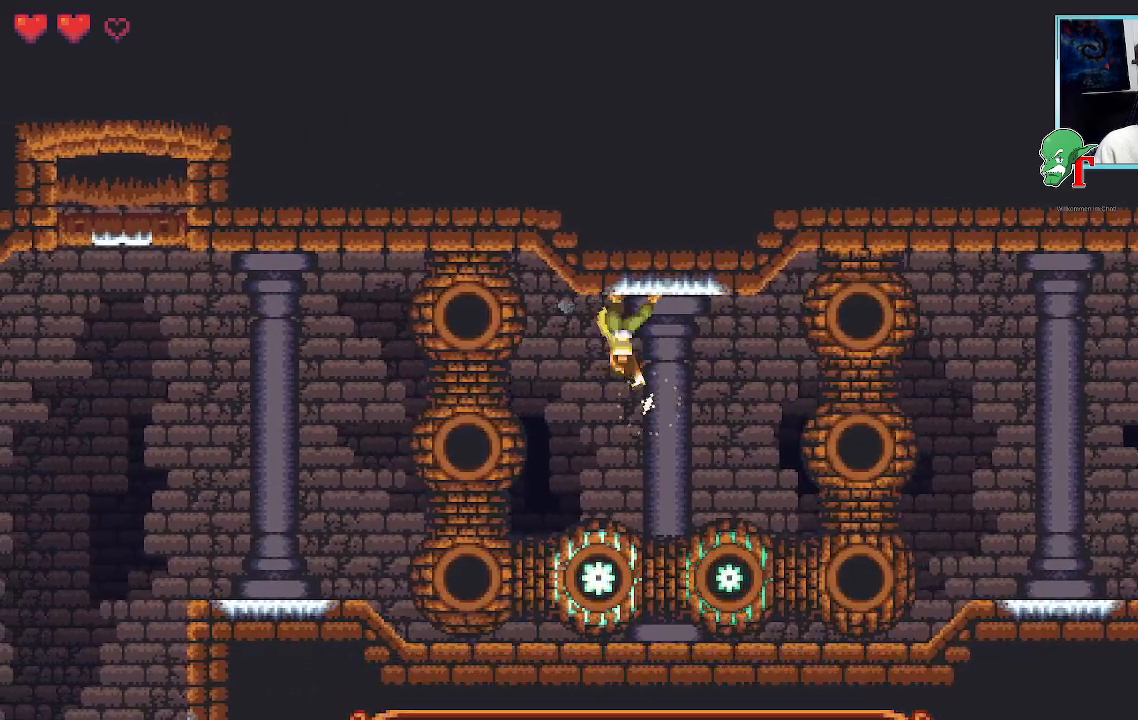
{"buttons": ["SQUARE"], "left_stick": "down", "right_stick": "center", "events": []}